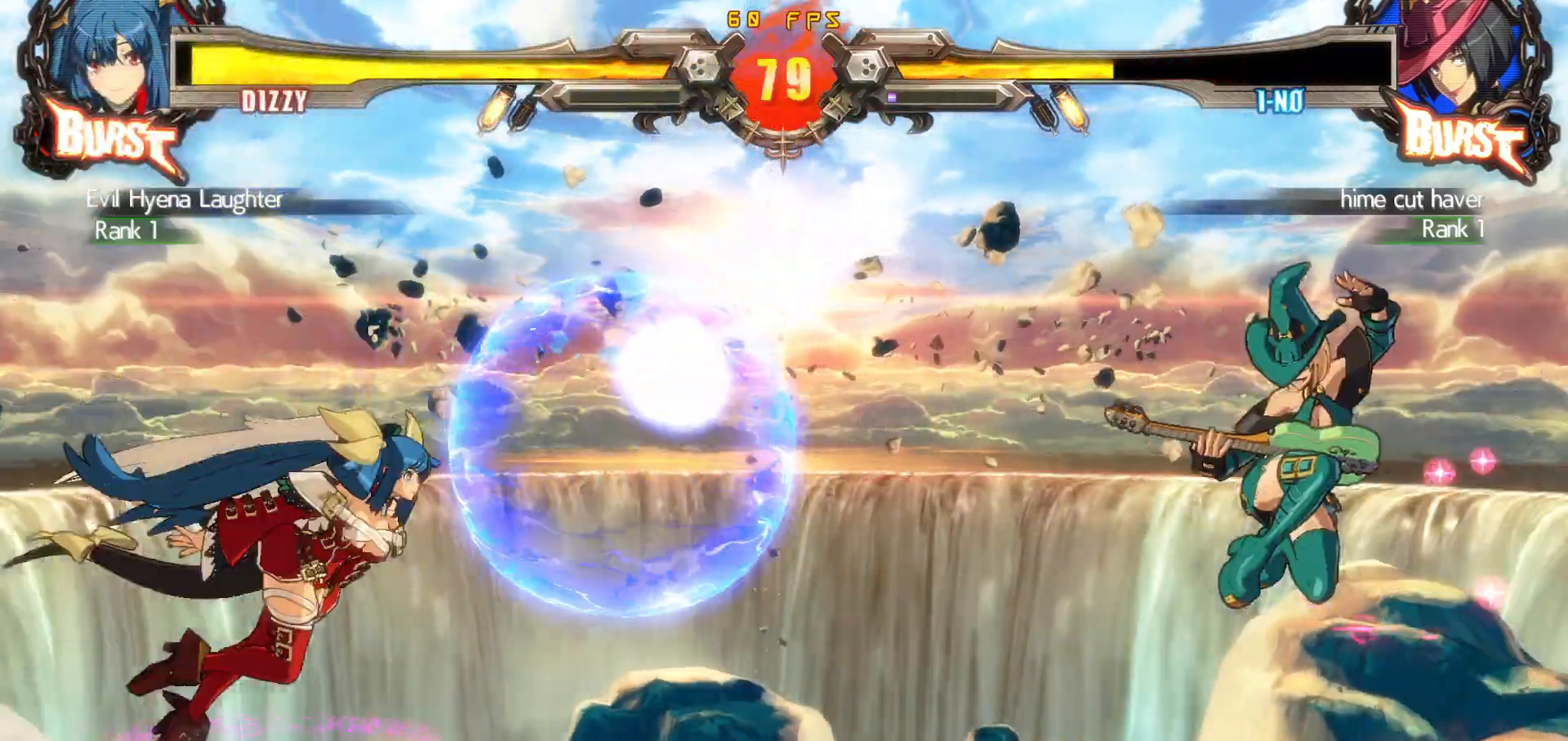
Gameplay with a controller (arcade stick); each line is a JSON object with the inputs held at the frame after it. "events" lists button and stick changes between this image and that frame as [ms after this image, input, new state], when the widget could be followed in between. Not read: L3 R3.
{"buttons": ["DPAD_LEFT"], "events": [[83, "DPAD_LEFT", "down"], [183, "SQUARE", "down"], [283, "SQUARE", "up"]]}
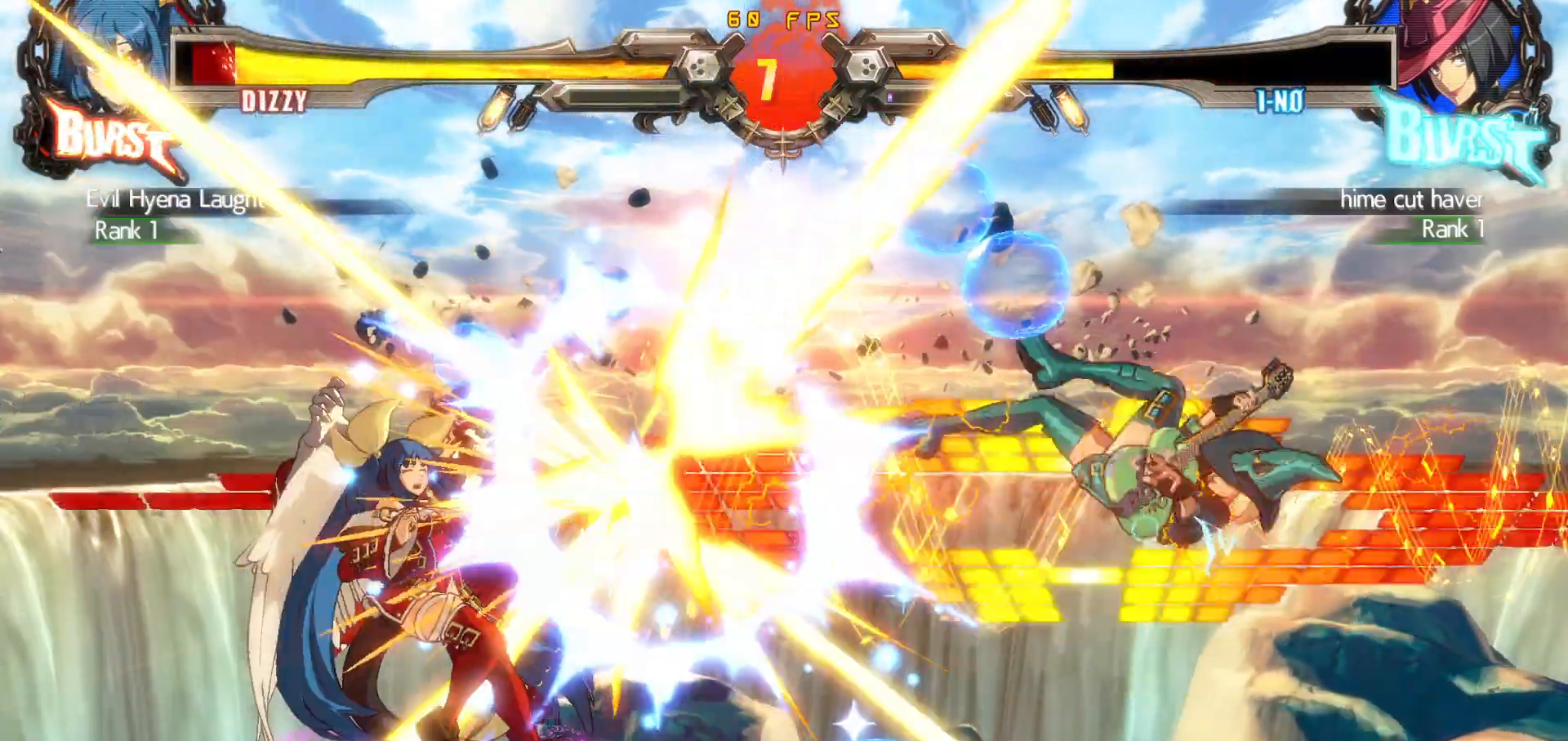
{"buttons": [], "events": [[283, "DPAD_LEFT", "up"]]}
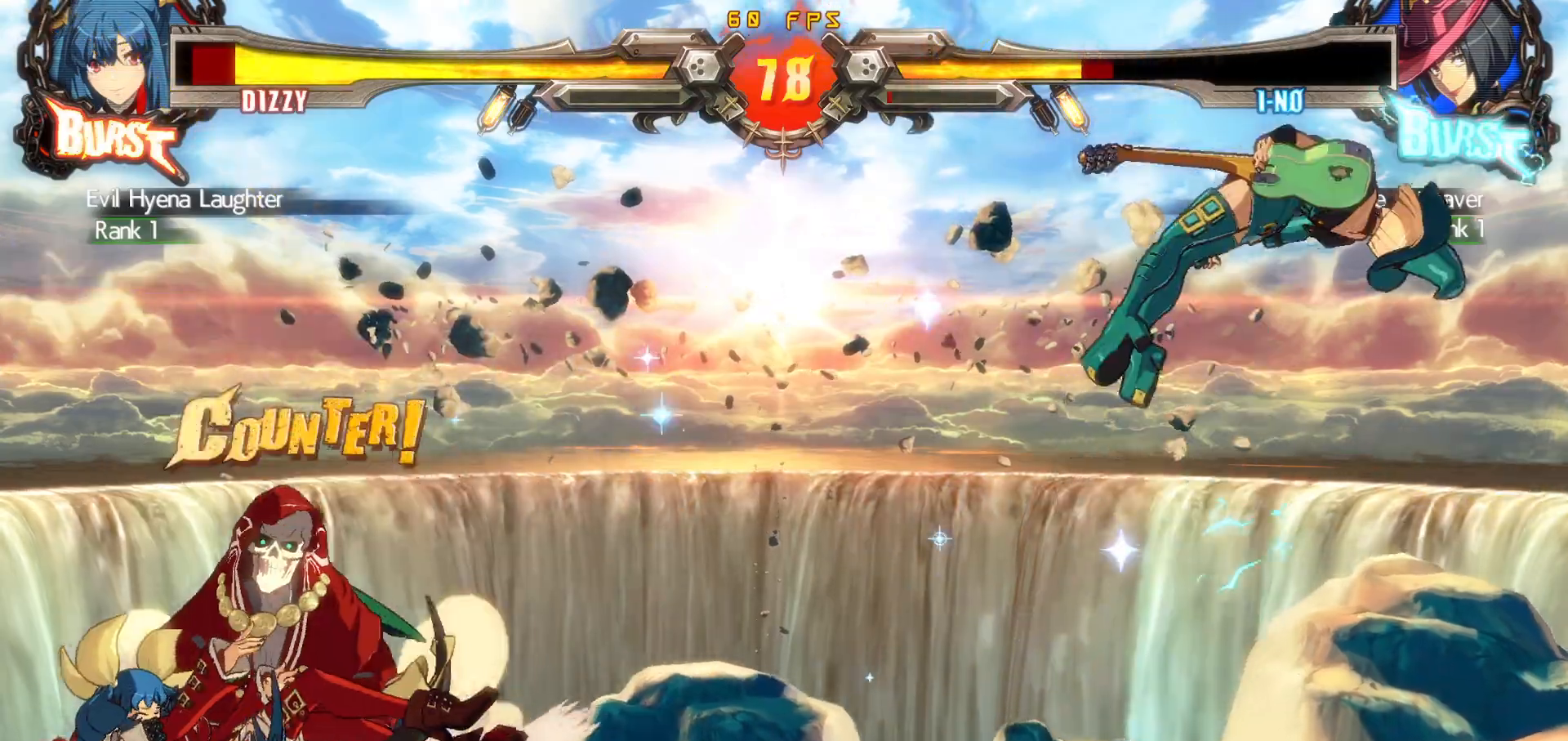
{"buttons": [], "events": []}
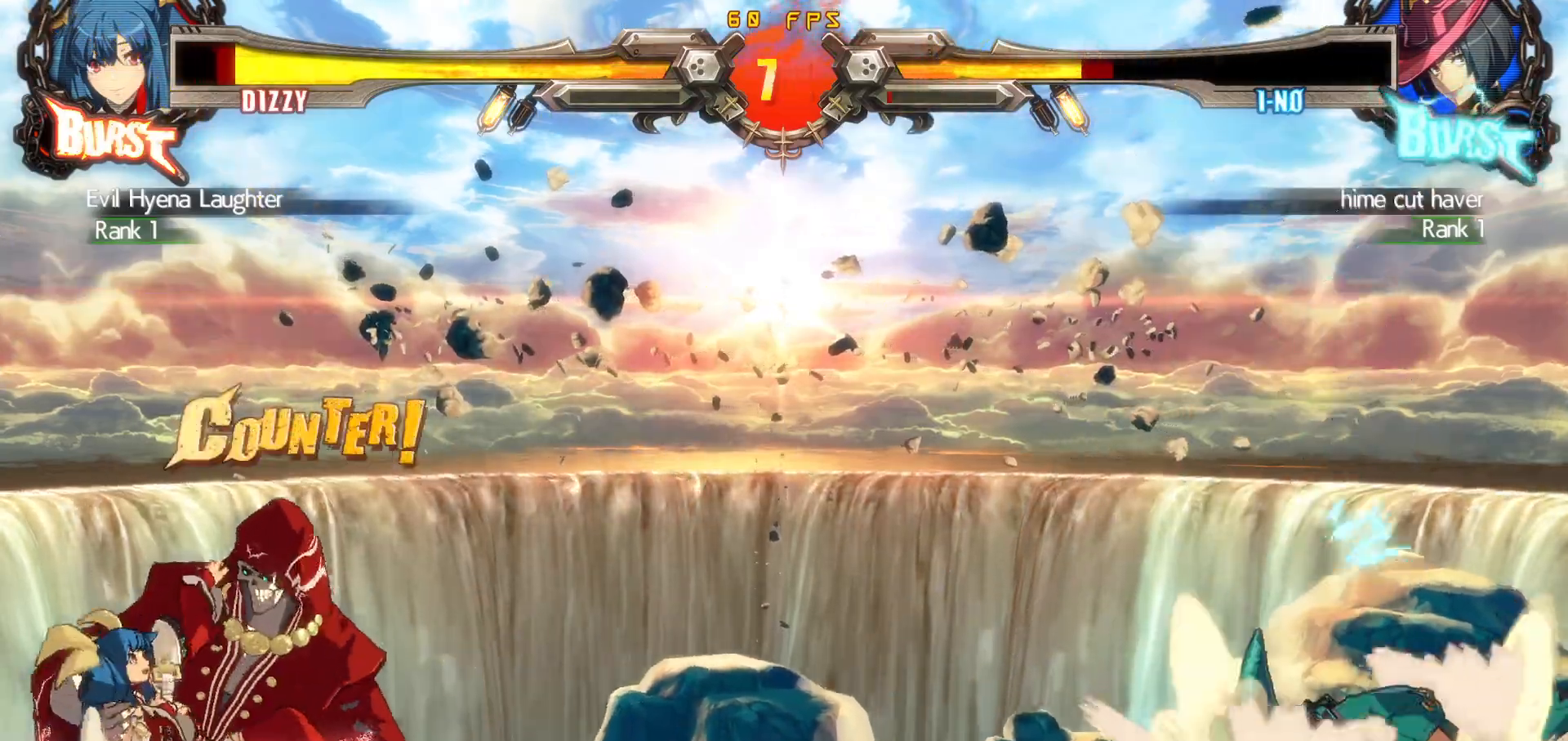
{"buttons": ["CIRCLE"], "events": [[167, "DPAD_DOWN", "down"], [233, "DPAD_LEFT", "down"], [267, "DPAD_DOWN", "up"], [300, "CIRCLE", "down"], [333, "DPAD_LEFT", "up"], [350, "CIRCLE", "up"], [433, "CIRCLE", "down"]]}
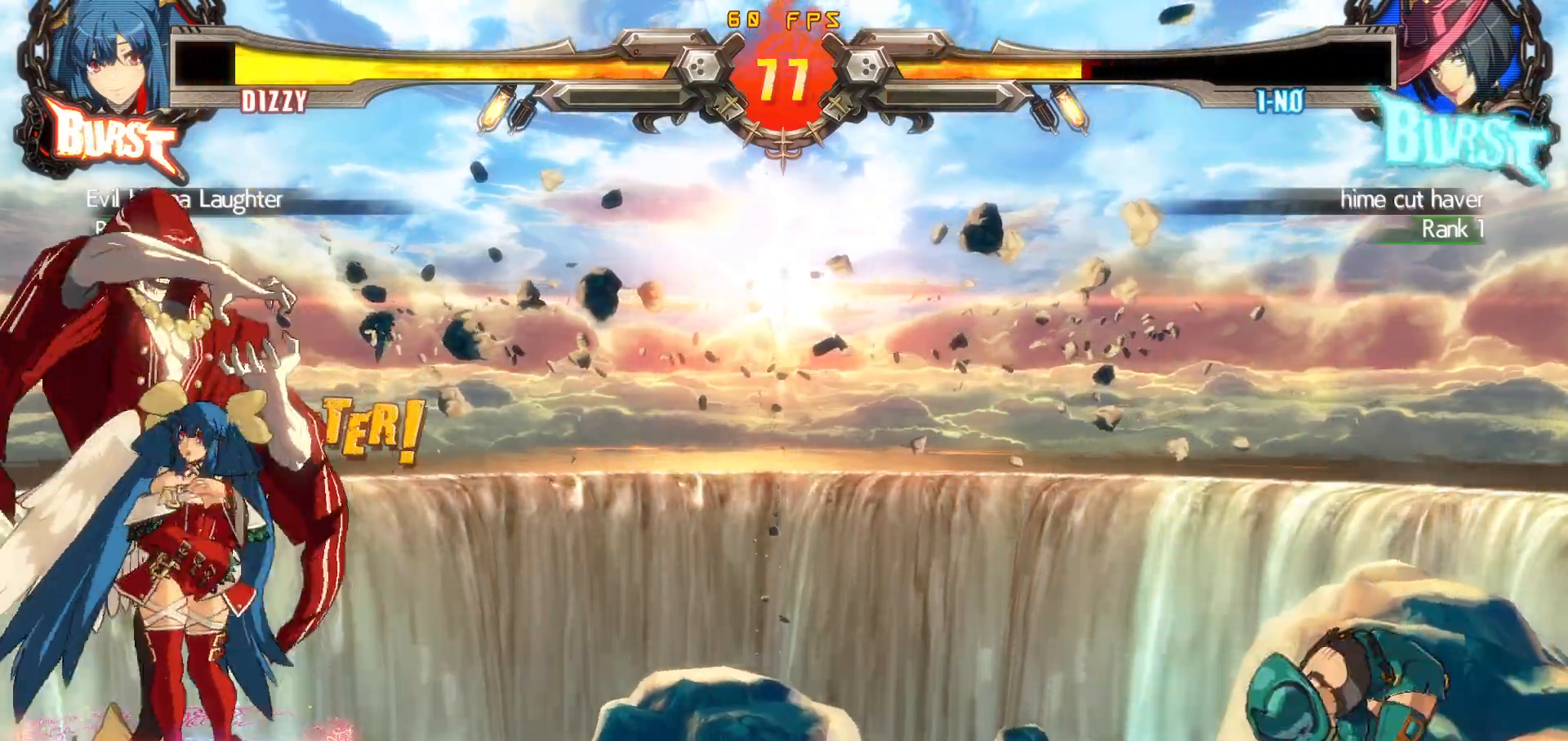
{"buttons": ["DPAD_UP", "DPAD_LEFT"], "events": [[17, "CIRCLE", "up"], [450, "DPAD_LEFT", "down"], [483, "DPAD_UP", "down"]]}
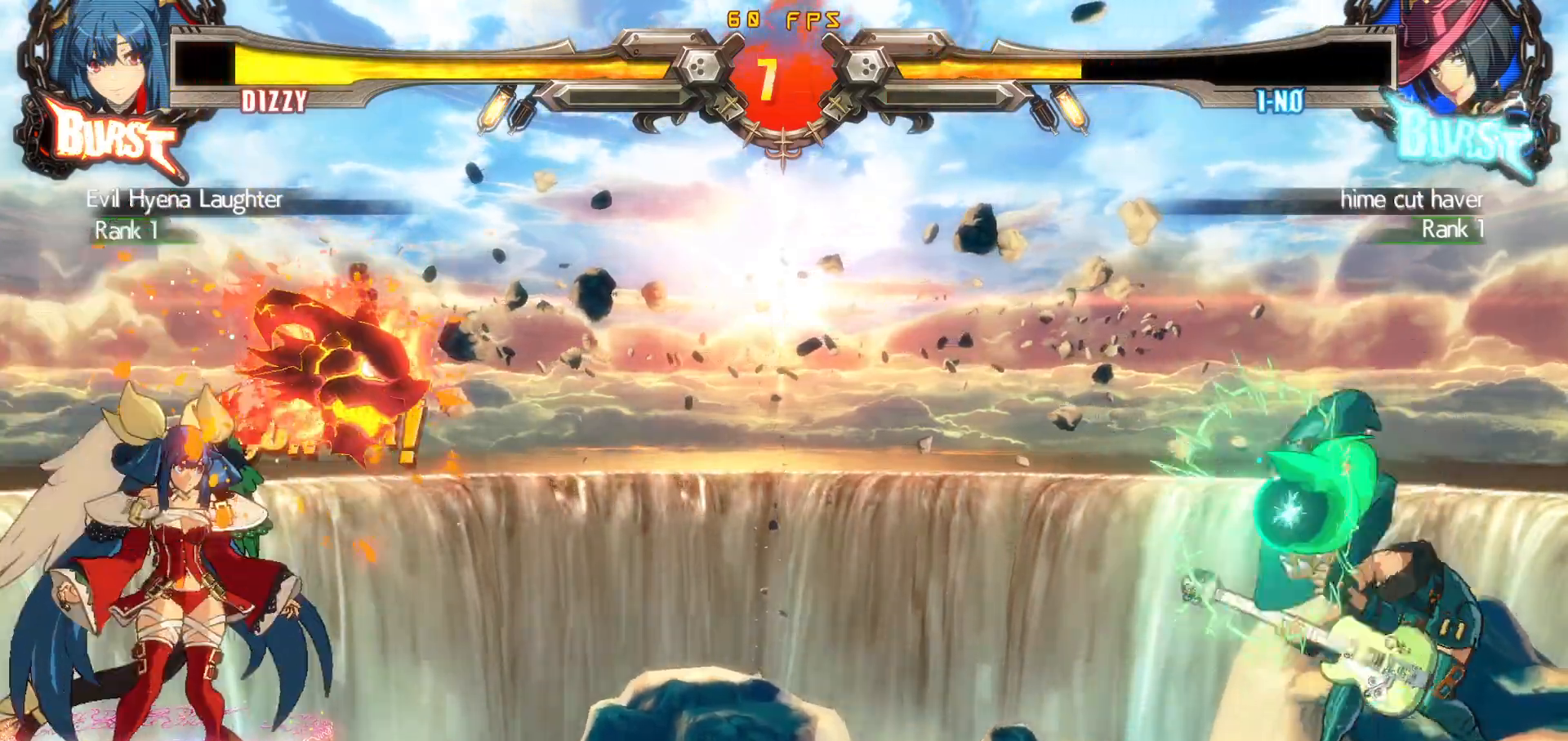
{"buttons": [], "events": [[33, "DPAD_LEFT", "up"], [67, "DPAD_UP", "up"], [83, "DPAD_LEFT", "down"], [267, "DPAD_LEFT", "up"]]}
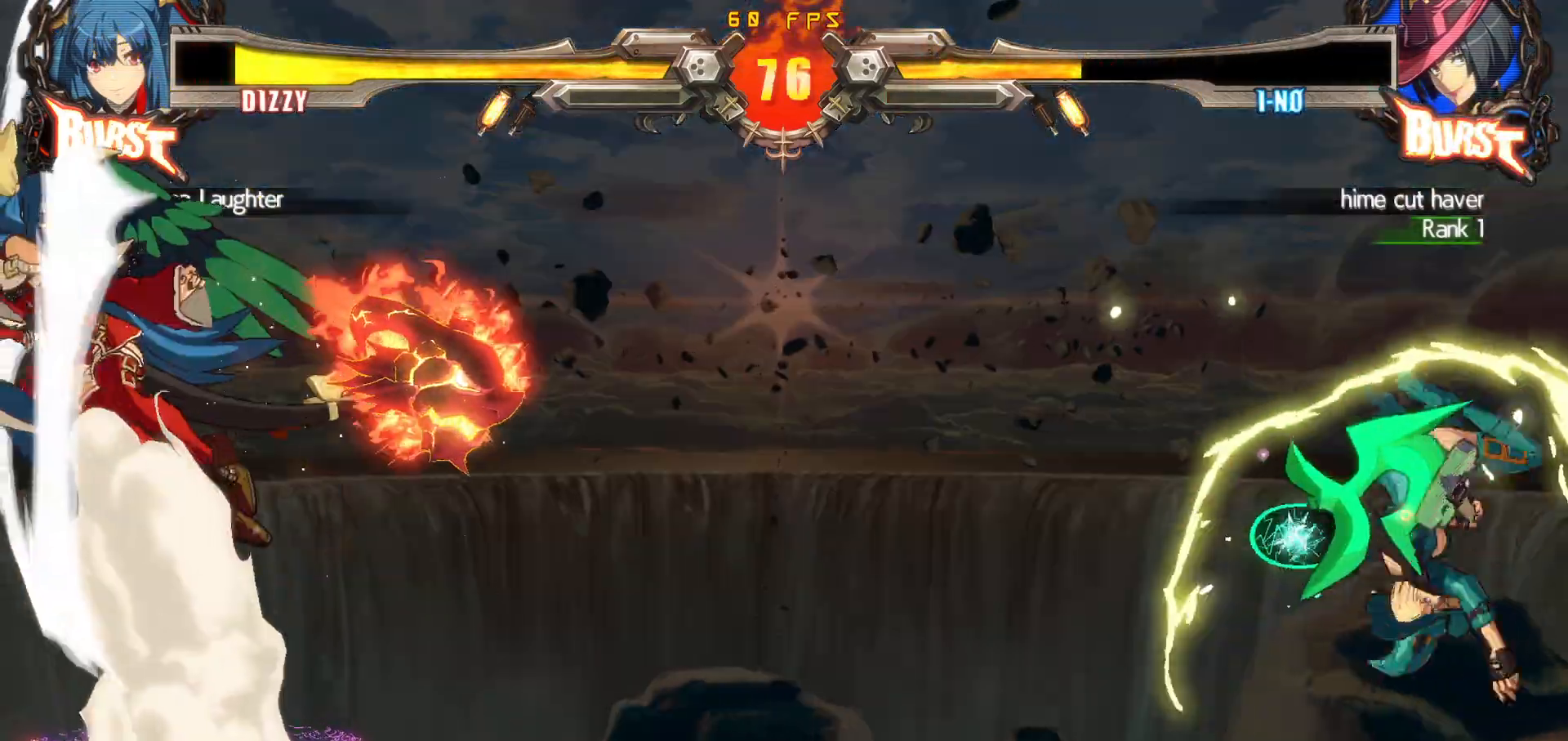
{"buttons": [], "events": [[133, "DPAD_LEFT", "down"], [167, "DPAD_LEFT", "up"], [250, "DPAD_LEFT", "down"], [483, "DPAD_LEFT", "up"]]}
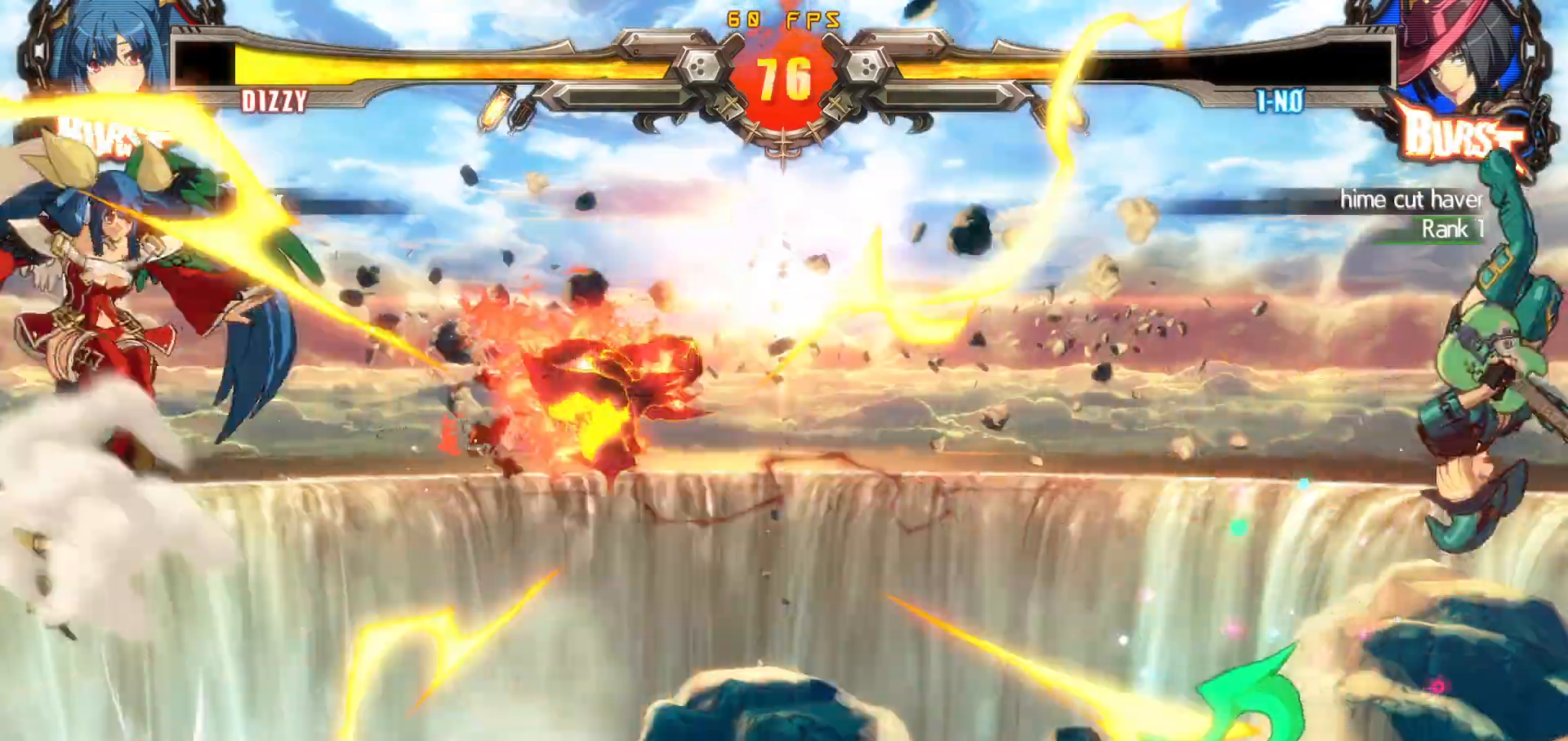
{"buttons": [], "events": []}
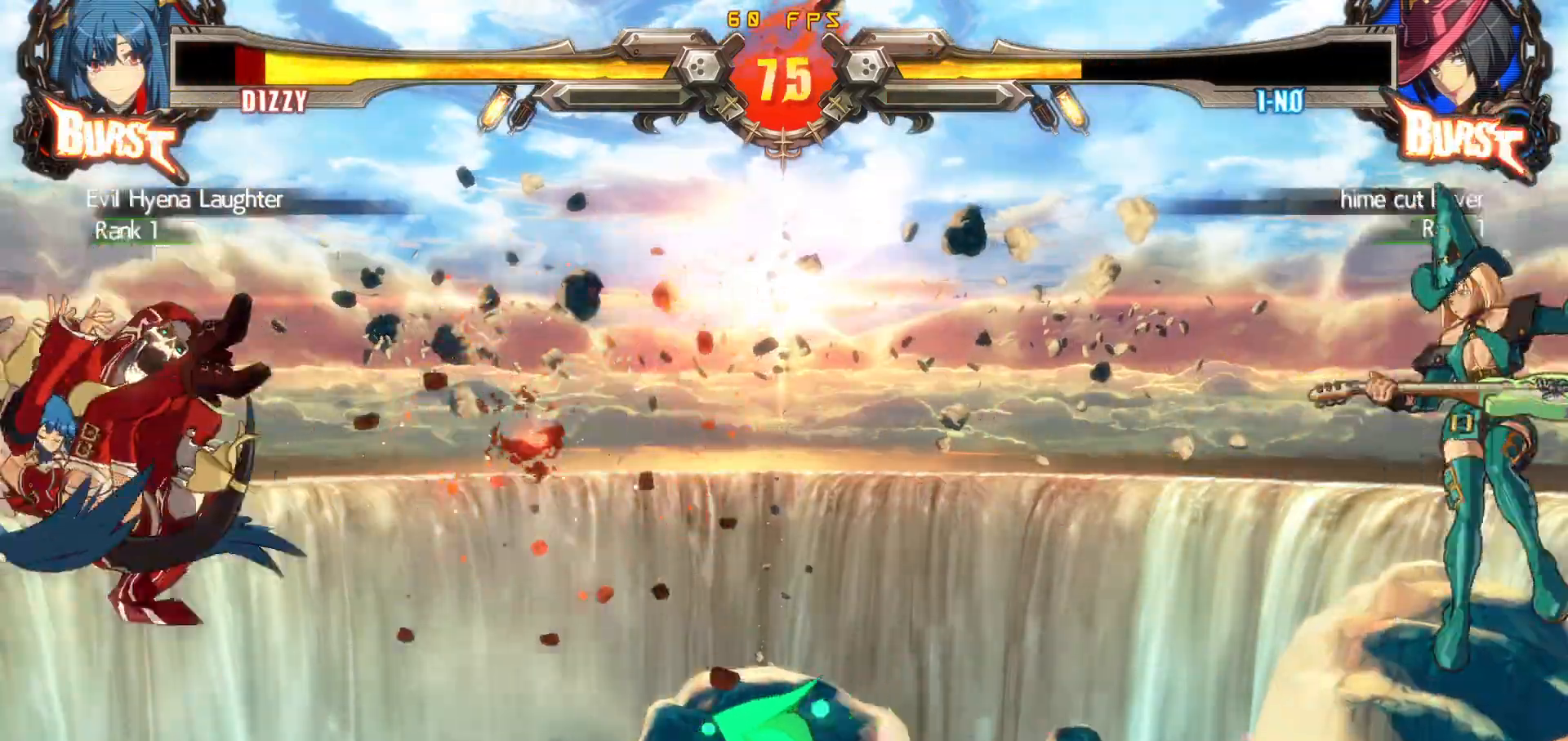
{"buttons": [], "events": [[83, "DPAD_DOWN", "down"], [133, "DPAD_LEFT", "down"], [150, "DPAD_DOWN", "up"], [217, "DPAD_LEFT", "up"]]}
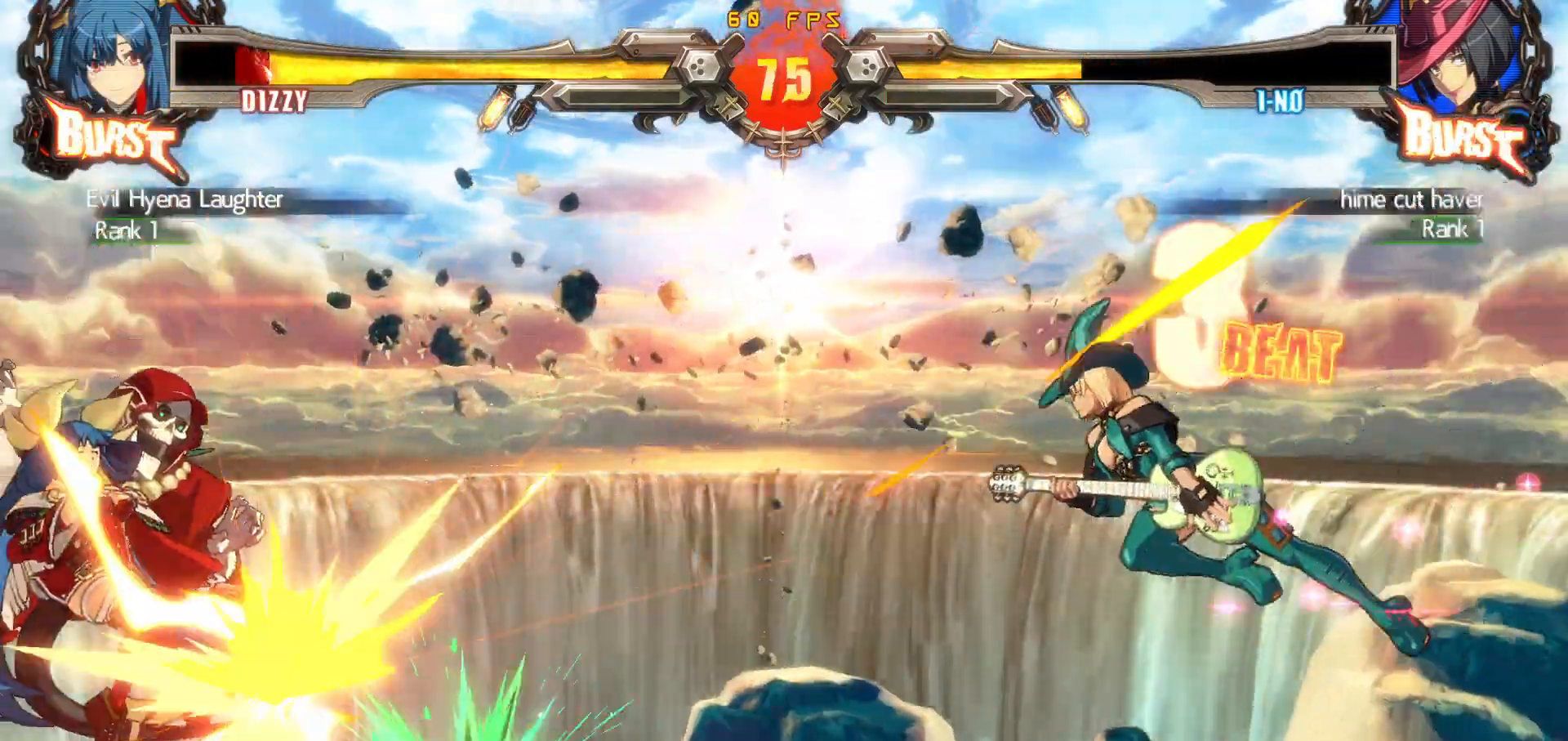
{"buttons": ["CIRCLE"], "events": [[117, "DPAD_RIGHT", "down"], [200, "CIRCLE", "down"], [267, "CIRCLE", "up"], [350, "CIRCLE", "down"], [400, "CIRCLE", "up"], [483, "CIRCLE", "down"], [500, "DPAD_RIGHT", "up"]]}
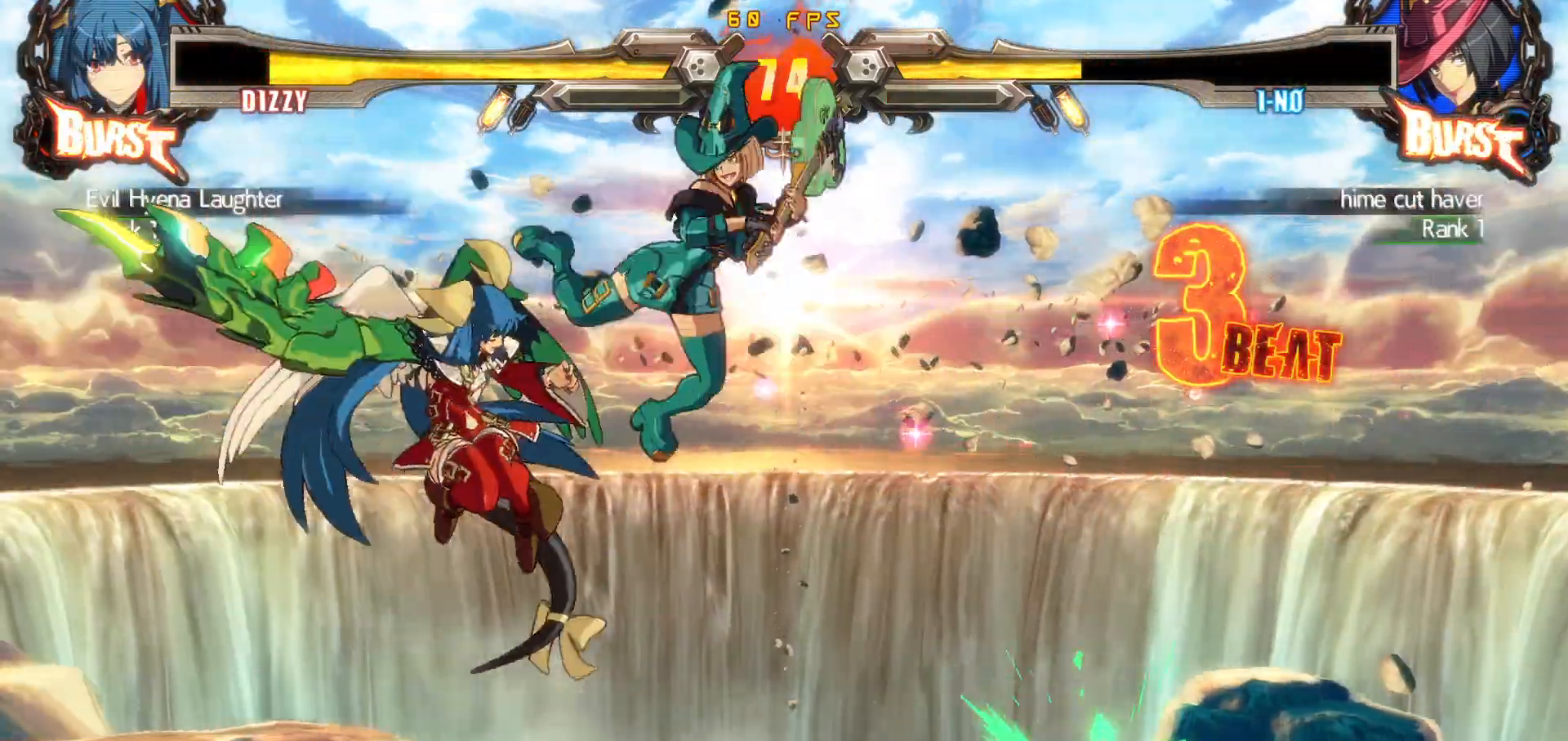
{"buttons": [], "events": [[17, "DPAD_LEFT", "down"], [50, "CIRCLE", "up"], [300, "DPAD_LEFT", "up"], [417, "DPAD_RIGHT", "down"], [483, "DPAD_RIGHT", "up"]]}
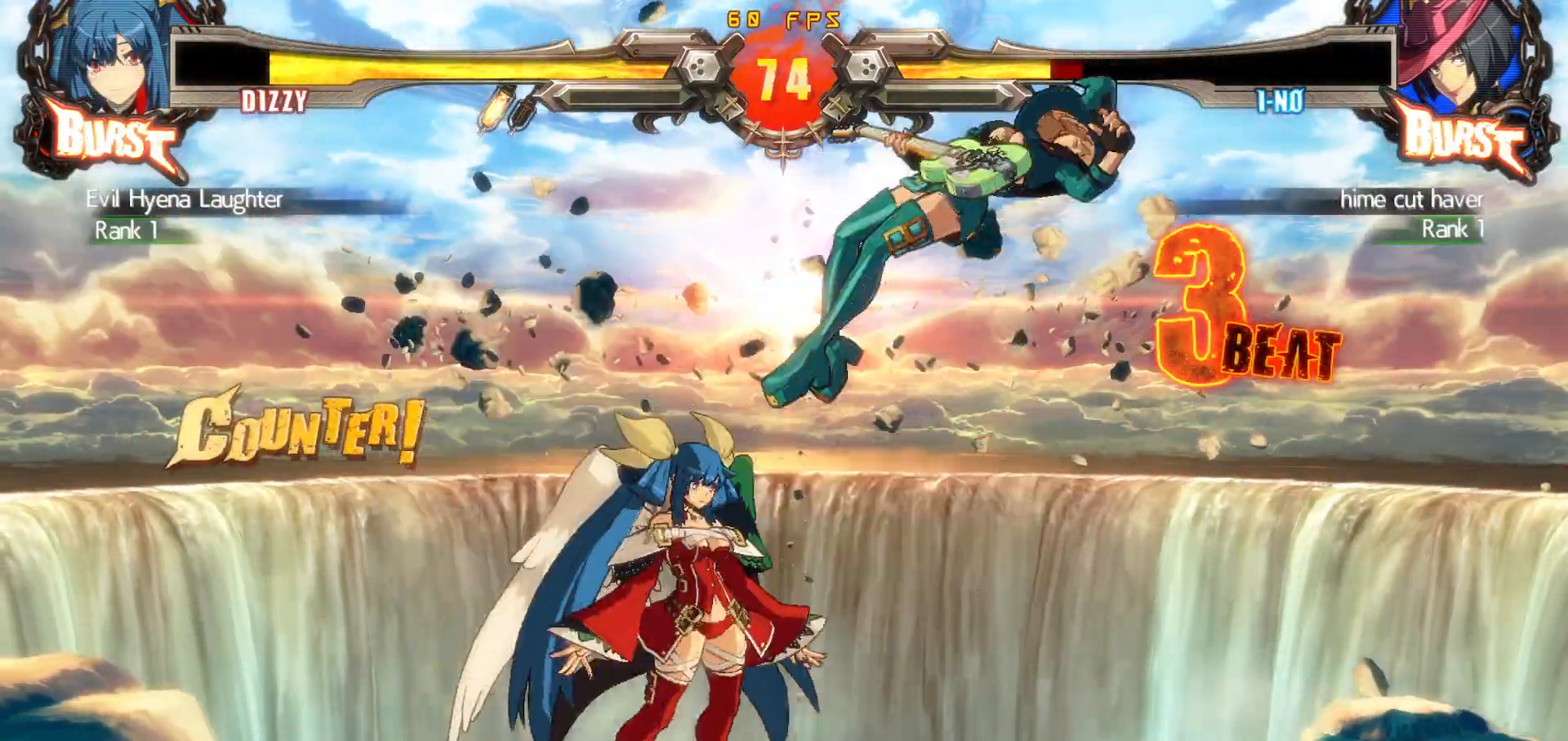
{"buttons": [], "events": [[33, "DPAD_RIGHT", "down"], [100, "DPAD_LEFT", "down"], [100, "DPAD_RIGHT", "up"], [233, "TRIANGLE", "down"], [400, "TRIANGLE", "up"], [433, "DPAD_LEFT", "up"]]}
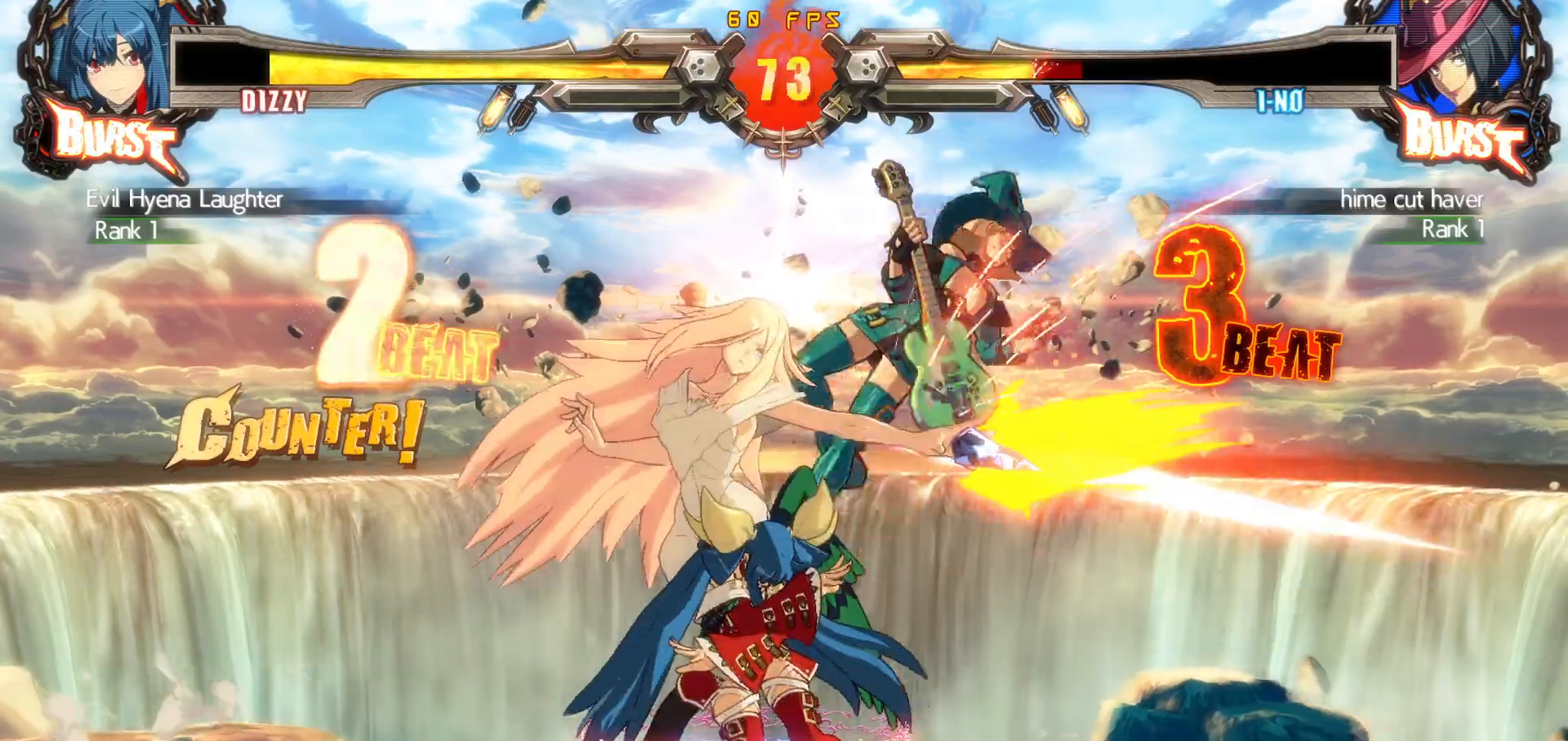
{"buttons": ["TRIANGLE", "DPAD_RIGHT"], "events": [[333, "DPAD_DOWN", "down"], [400, "DPAD_RIGHT", "down"], [450, "DPAD_DOWN", "up"], [467, "TRIANGLE", "down"]]}
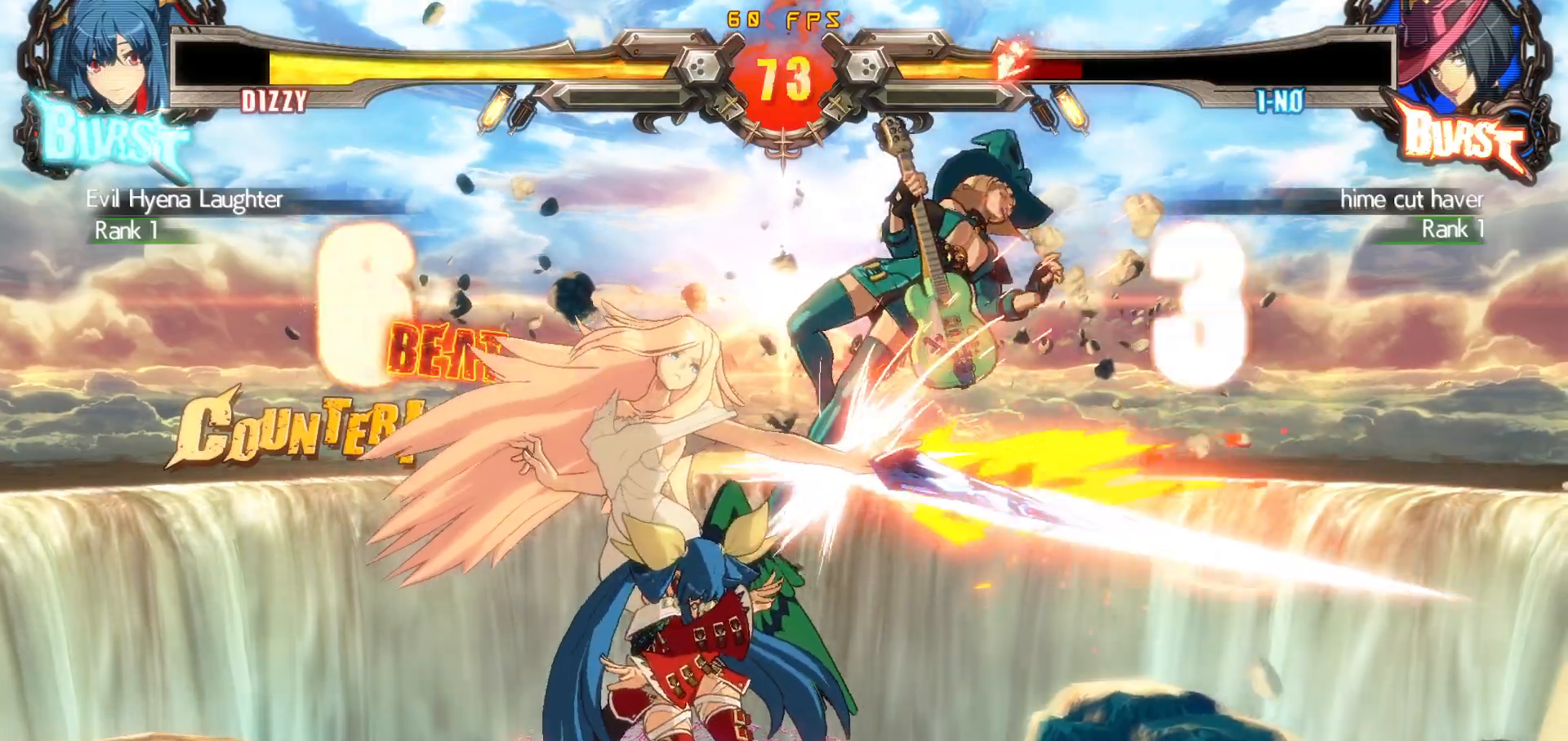
{"buttons": [], "events": [[17, "DPAD_RIGHT", "up"], [150, "TRIANGLE", "up"]]}
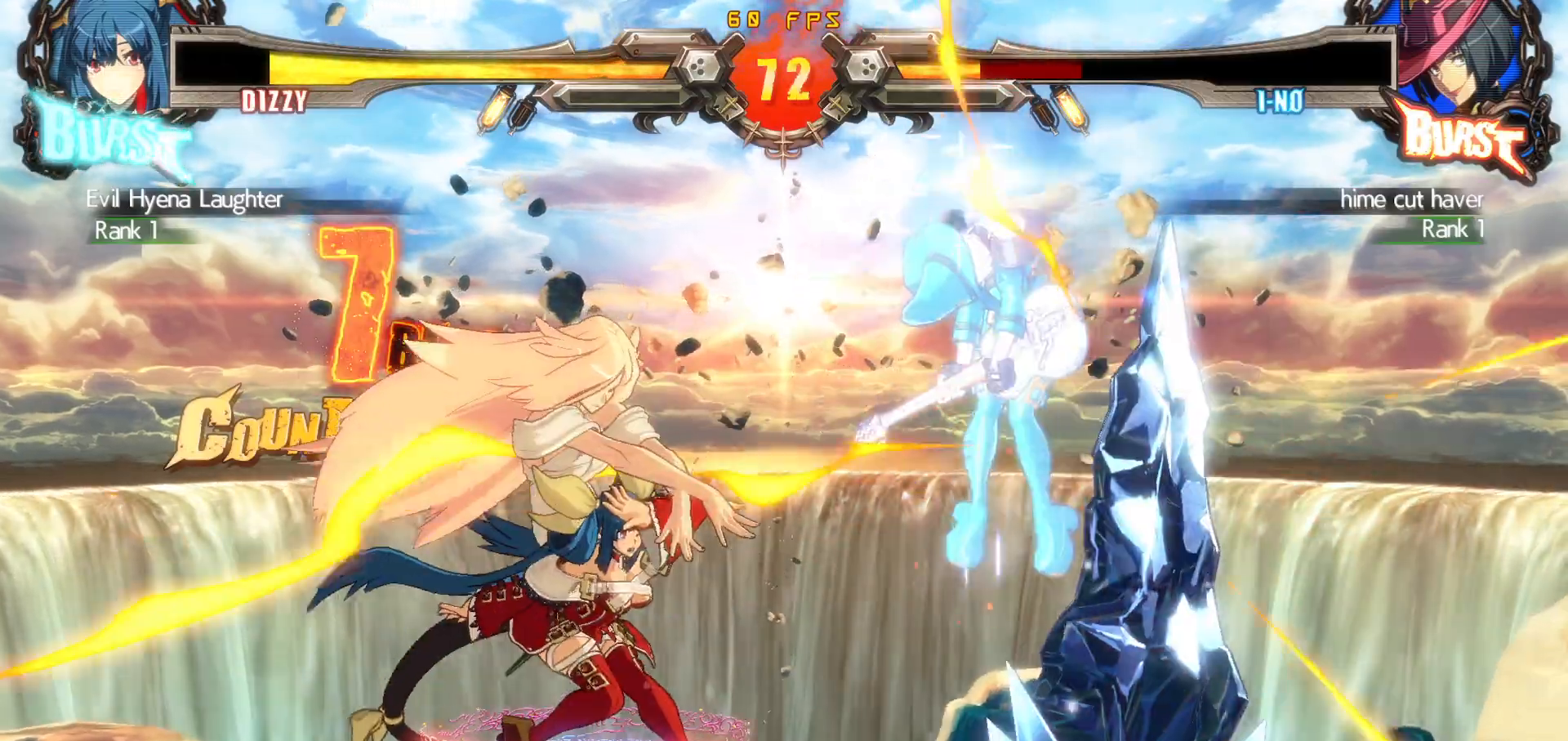
{"buttons": ["DPAD_RIGHT"], "events": [[467, "DPAD_RIGHT", "down"]]}
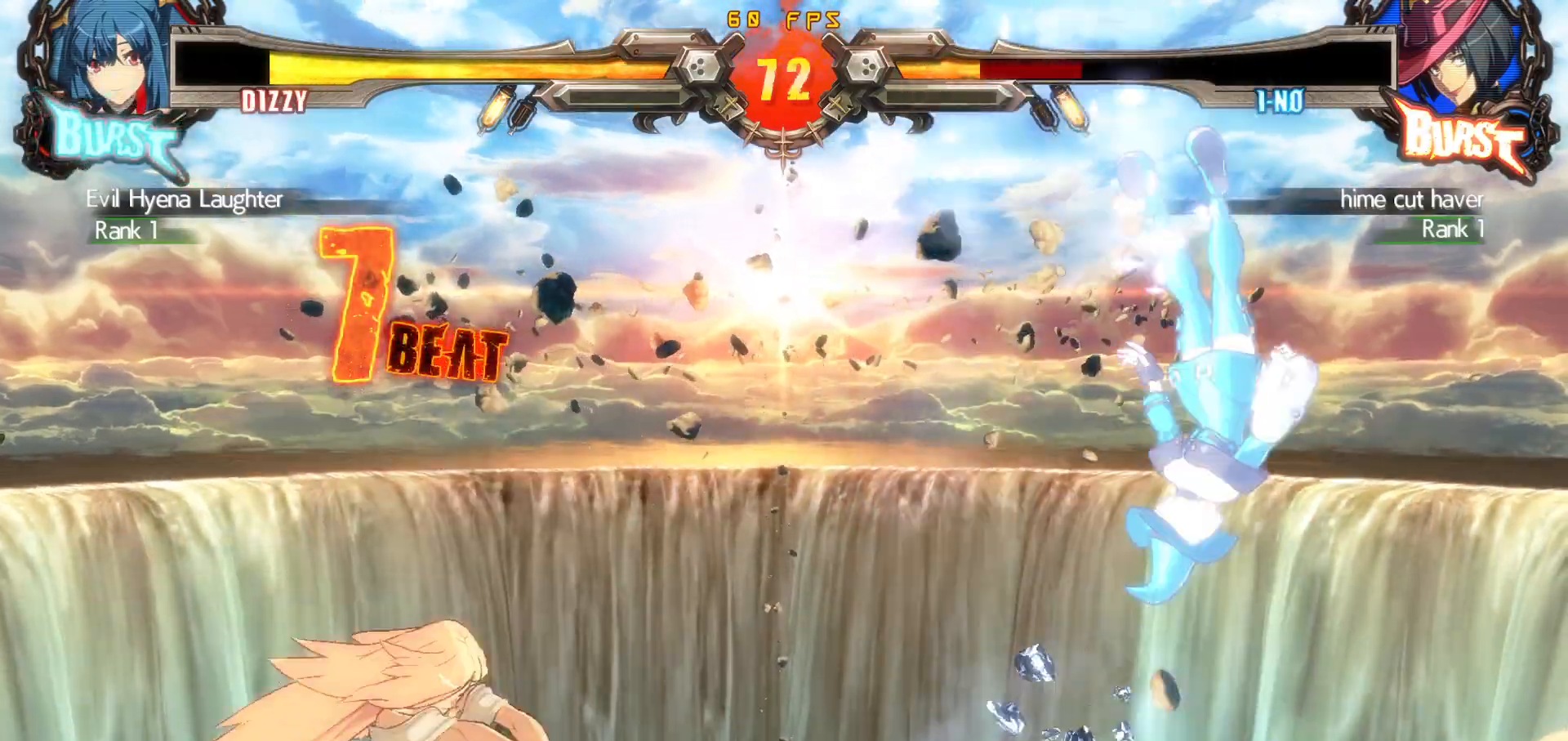
{"buttons": [], "events": [[33, "DPAD_RIGHT", "up"], [83, "DPAD_RIGHT", "down"], [167, "DPAD_DOWN", "down"], [183, "DPAD_RIGHT", "up"], [217, "DPAD_LEFT", "down"], [250, "DPAD_DOWN", "up"], [283, "CIRCLE", "down"], [300, "DPAD_LEFT", "up"], [417, "CIRCLE", "up"]]}
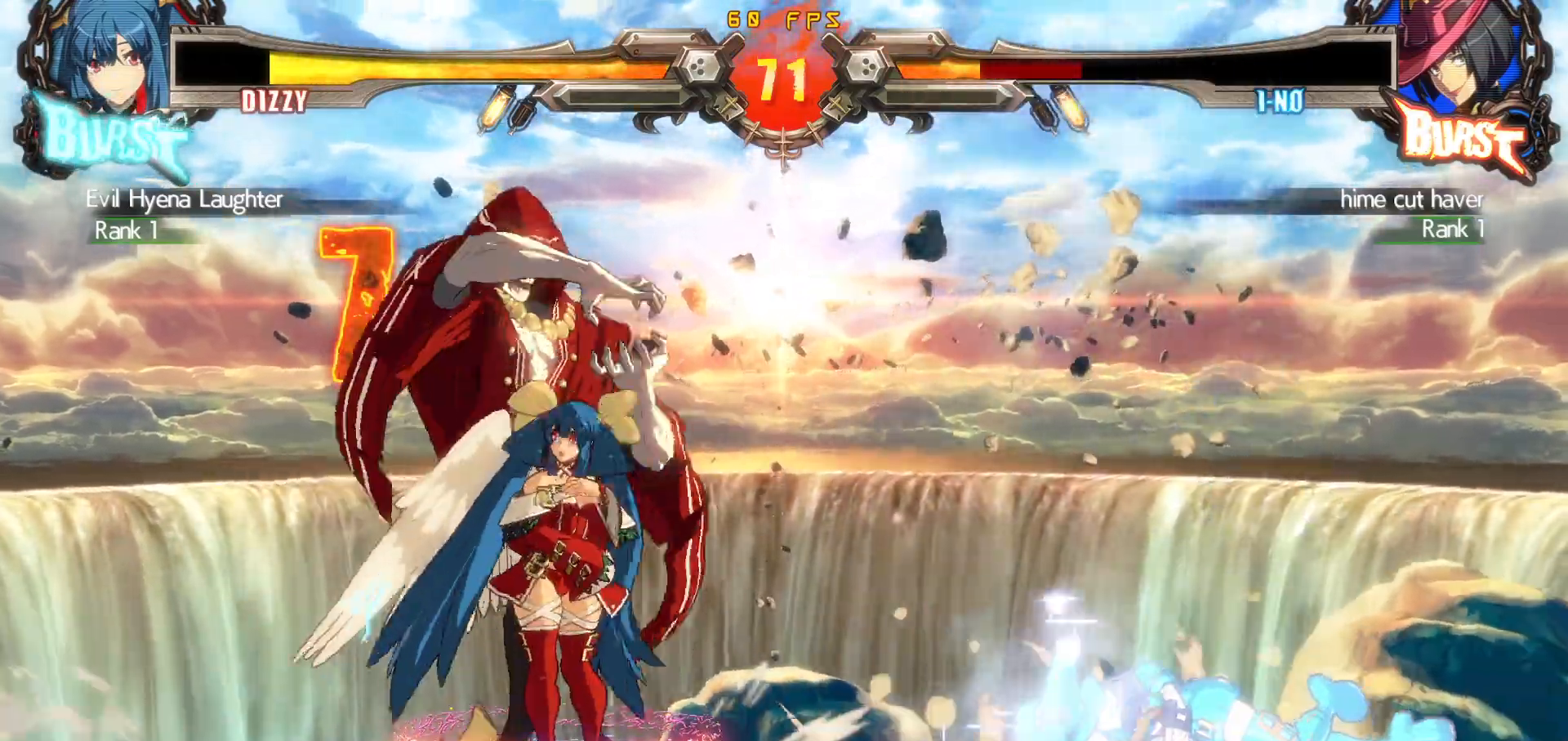
{"buttons": ["DPAD_DOWN", "DPAD_RIGHT"], "events": [[283, "DPAD_RIGHT", "down"], [333, "DPAD_RIGHT", "up"], [383, "DPAD_RIGHT", "down"], [467, "DPAD_DOWN", "down"]]}
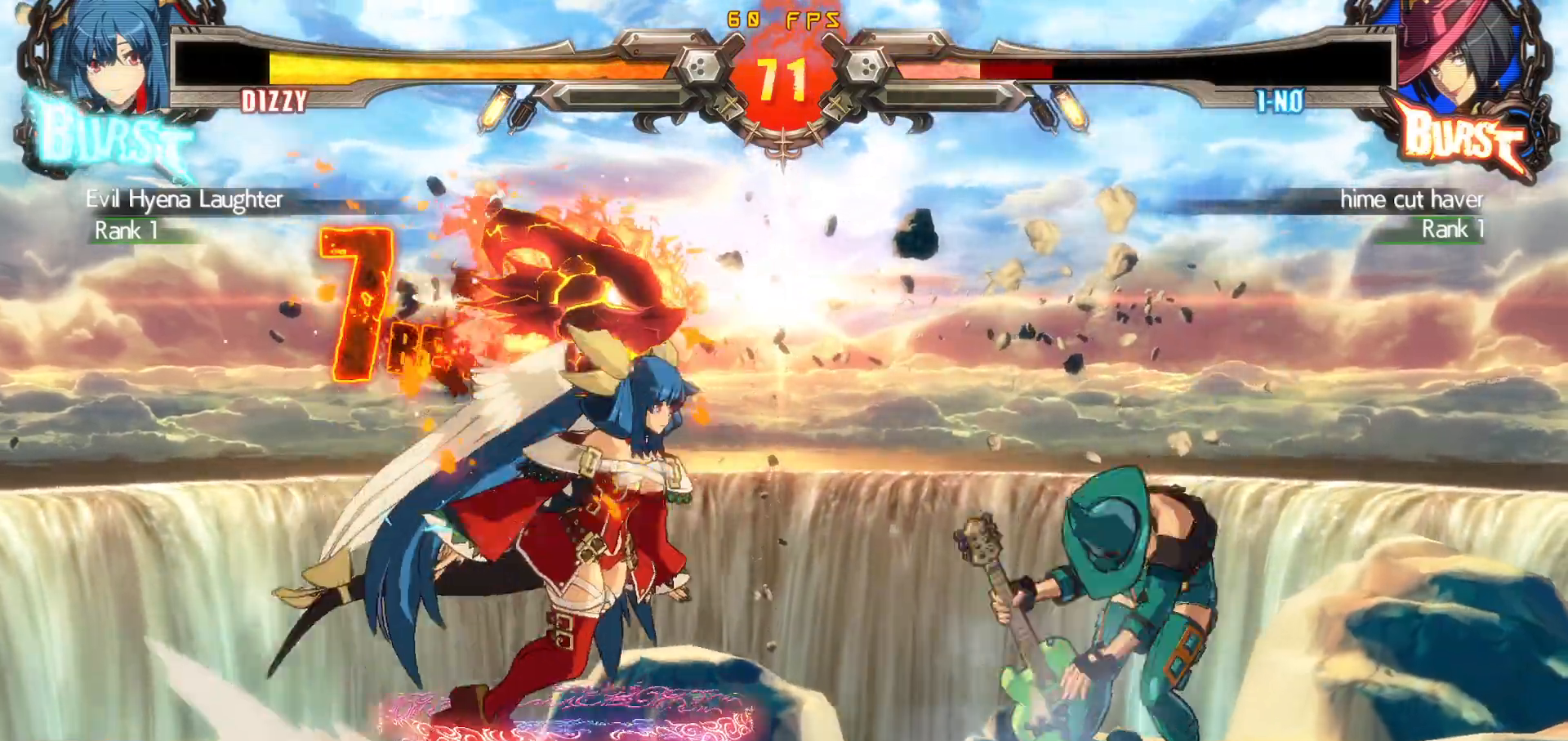
{"buttons": [], "events": [[50, "SQUARE", "down"], [167, "DPAD_DOWN", "up"], [167, "DPAD_RIGHT", "up"], [167, "SQUARE", "up"], [417, "DPAD_RIGHT", "down"], [467, "DPAD_RIGHT", "up"]]}
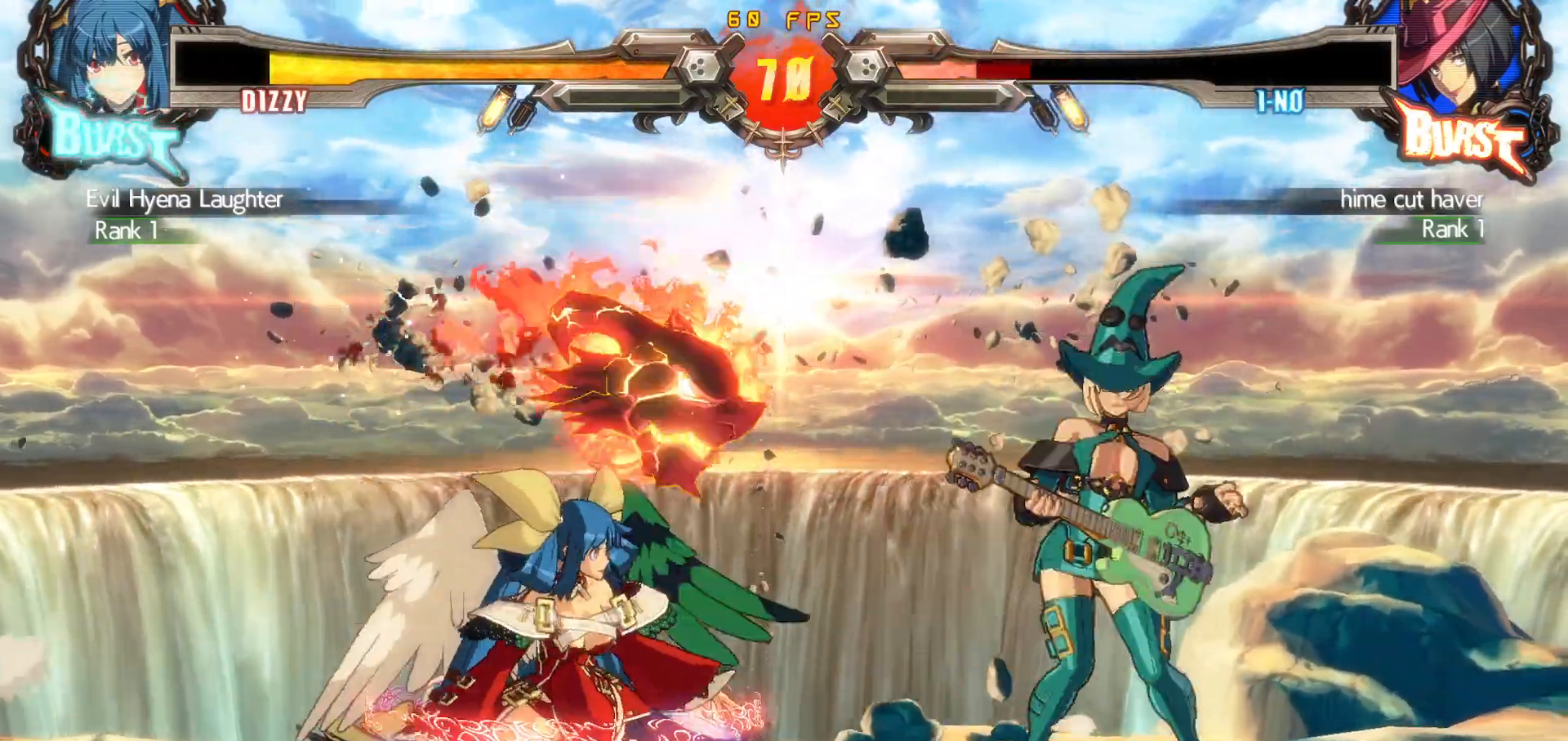
{"buttons": ["TRIANGLE"], "events": [[33, "DPAD_RIGHT", "down"], [167, "DPAD_DOWN", "down"], [233, "CROSS", "down"], [333, "DPAD_RIGHT", "up"], [350, "CROSS", "up"], [383, "DPAD_DOWN", "up"], [417, "TRIANGLE", "down"]]}
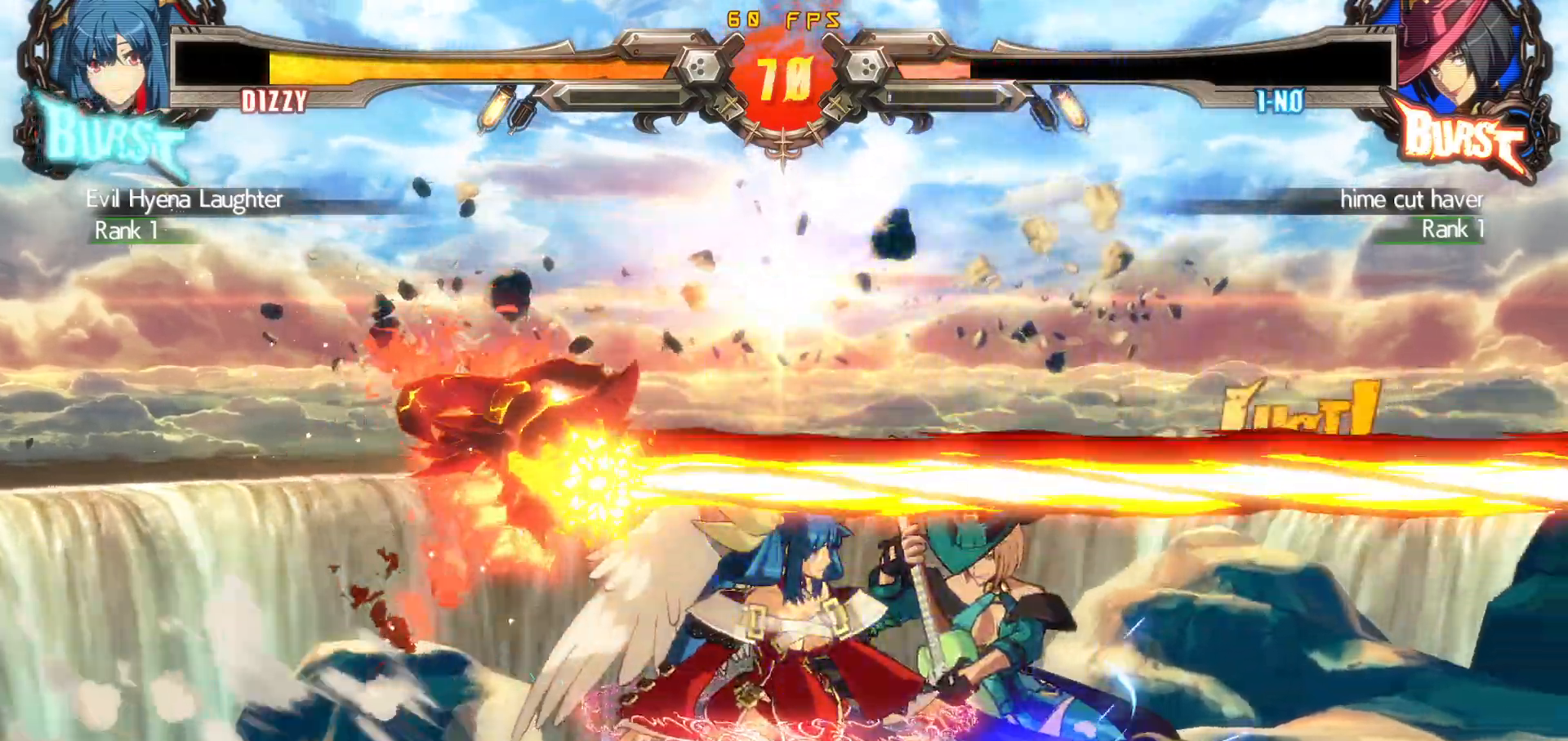
{"buttons": [], "events": [[117, "TRIANGLE", "up"]]}
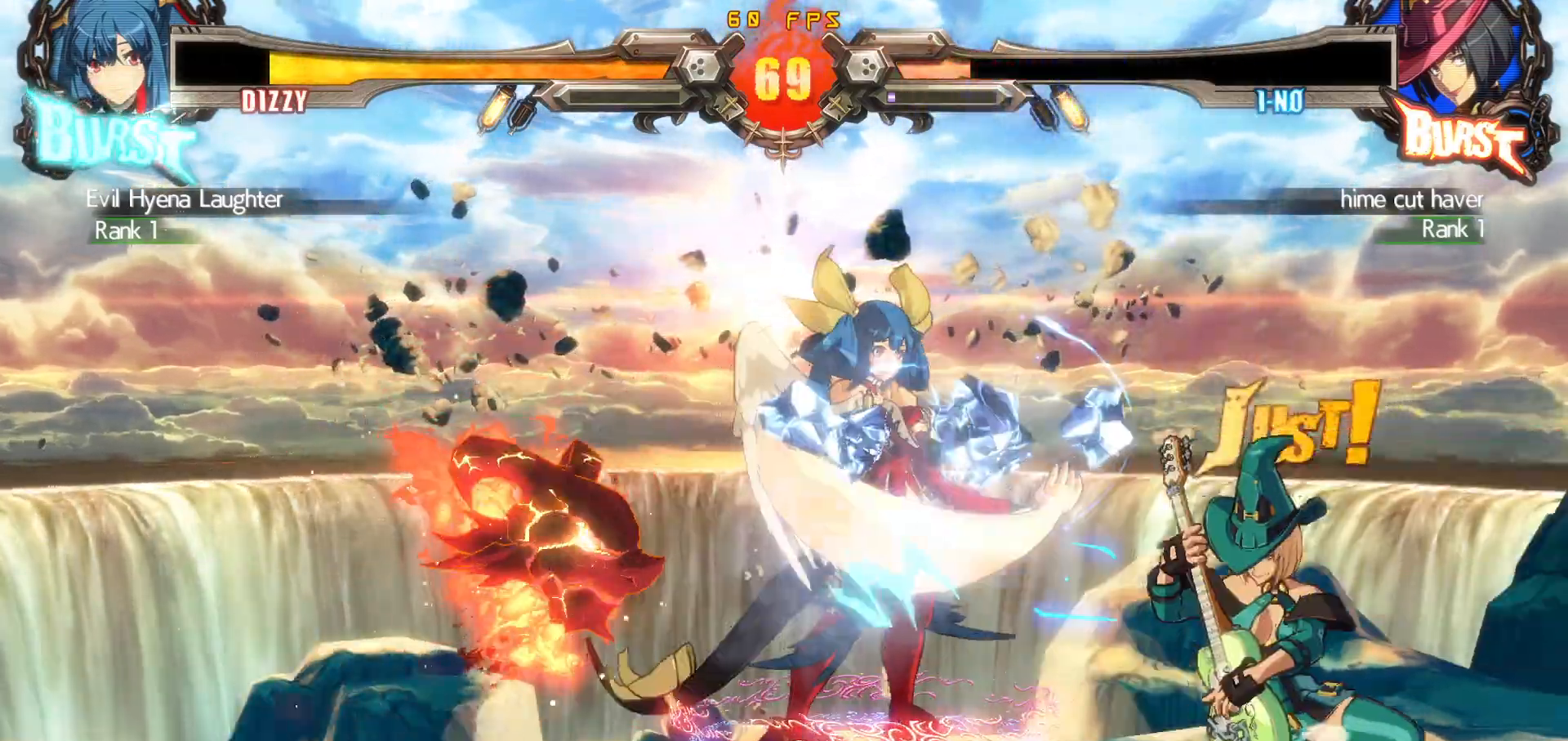
{"buttons": ["DPAD_DOWN"], "events": [[33, "CIRCLE", "down"], [83, "CIRCLE", "up"], [150, "CIRCLE", "down"], [300, "CIRCLE", "up"], [350, "DPAD_DOWN", "down"]]}
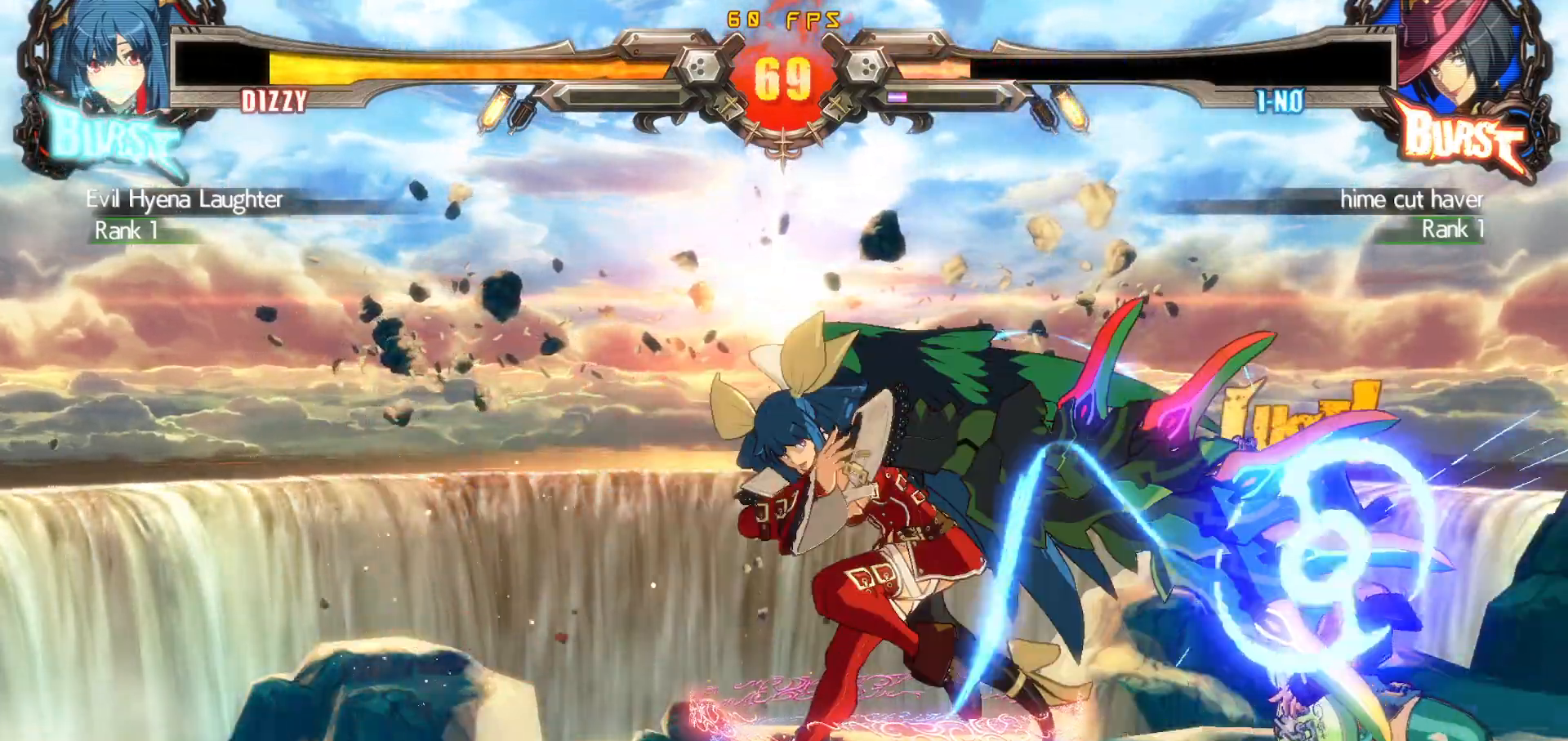
{"buttons": ["DPAD_UP", "DPAD_LEFT"], "events": [[267, "DPAD_DOWN", "up"], [483, "DPAD_LEFT", "down"], [483, "DPAD_UP", "down"]]}
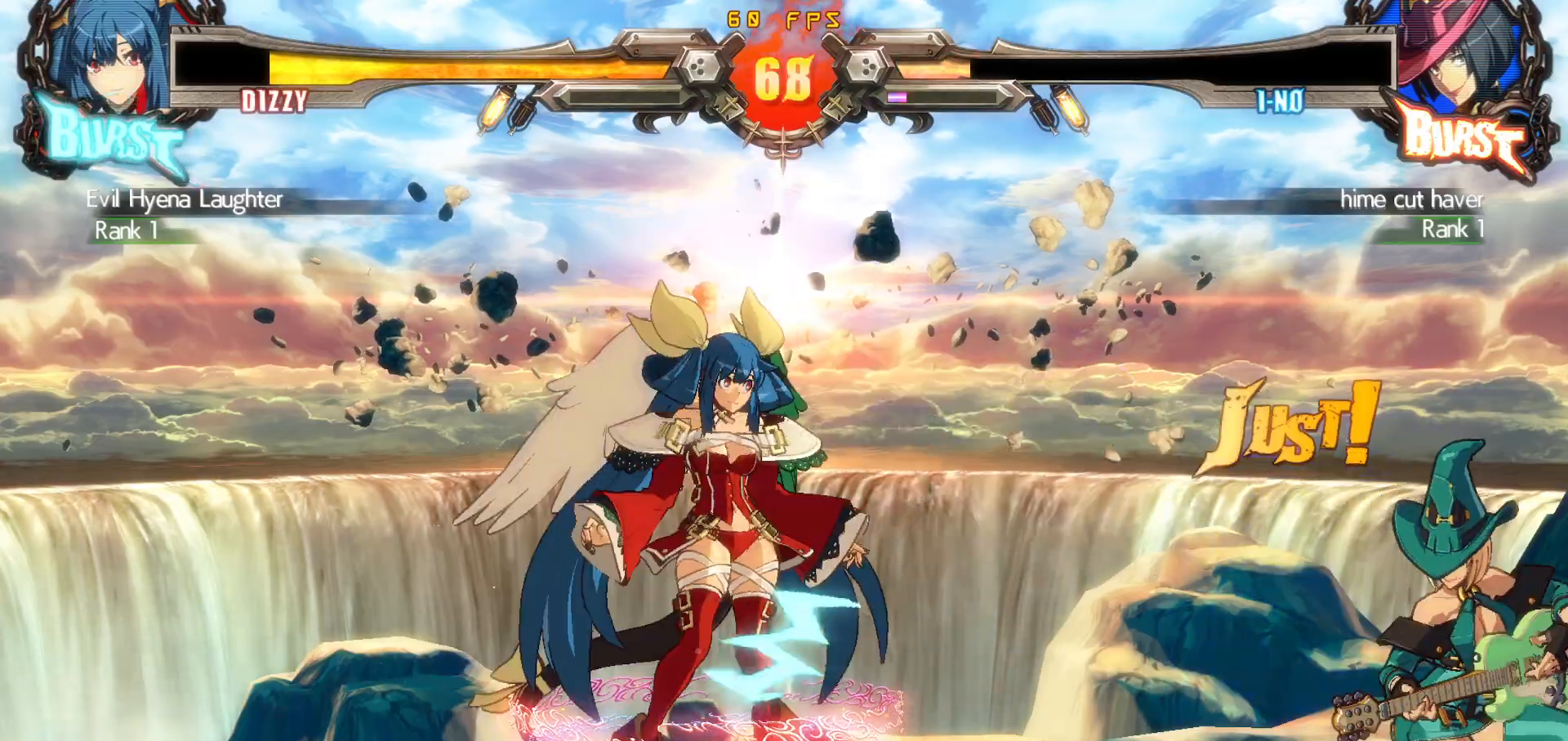
{"buttons": ["DPAD_DOWN", "DPAD_RIGHT"], "events": [[50, "DPAD_LEFT", "up"], [50, "DPAD_UP", "up"], [100, "DPAD_LEFT", "down"], [350, "DPAD_DOWN", "down"], [367, "DPAD_LEFT", "up"], [417, "DPAD_RIGHT", "down"], [450, "DPAD_DOWN", "up"], [500, "DPAD_DOWN", "down"]]}
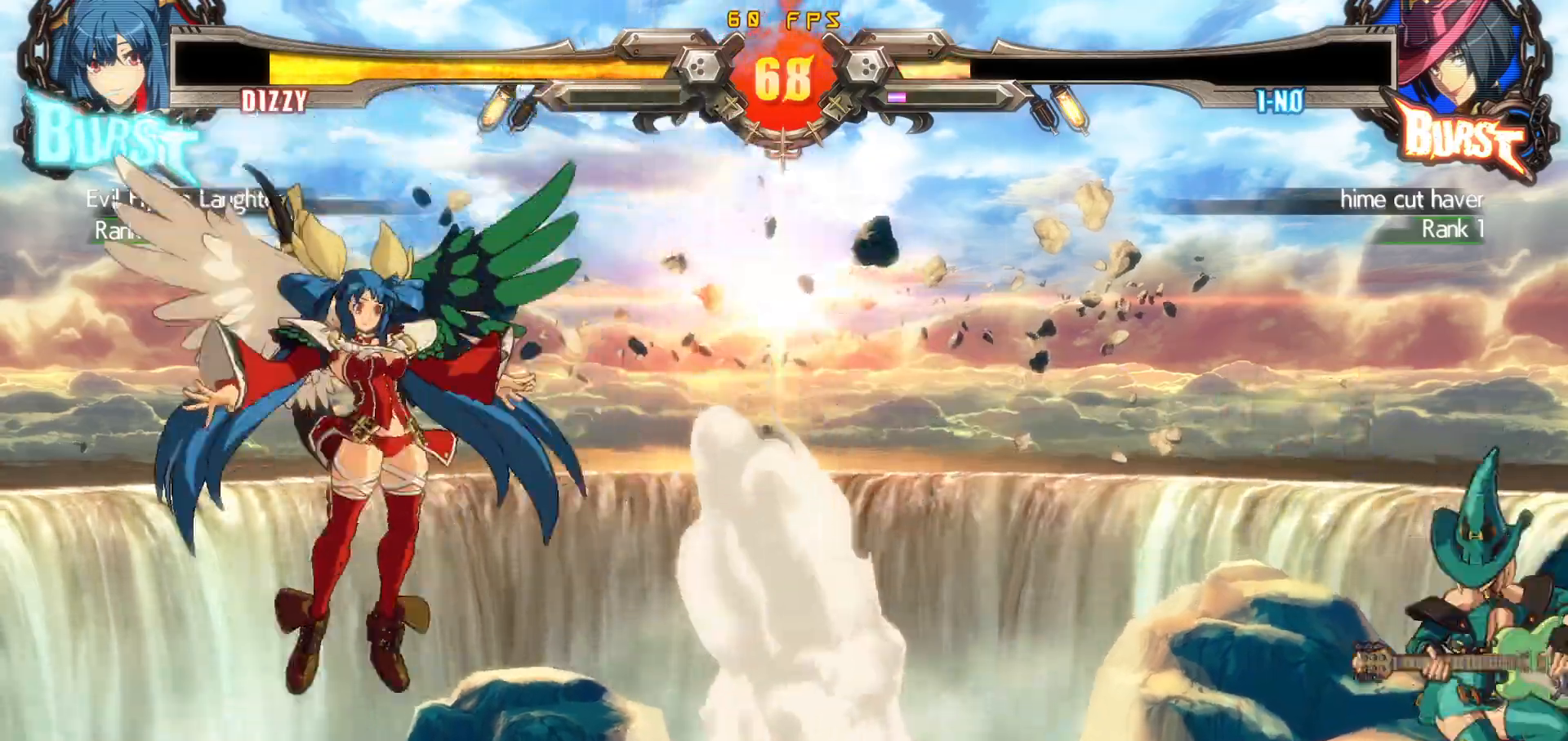
{"buttons": ["DPAD_LEFT"], "events": [[50, "DPAD_RIGHT", "up"], [50, "SQUARE", "down"], [100, "DPAD_DOWN", "up"], [150, "SQUARE", "up"], [350, "DPAD_LEFT", "down"], [400, "DPAD_LEFT", "up"], [467, "DPAD_LEFT", "down"]]}
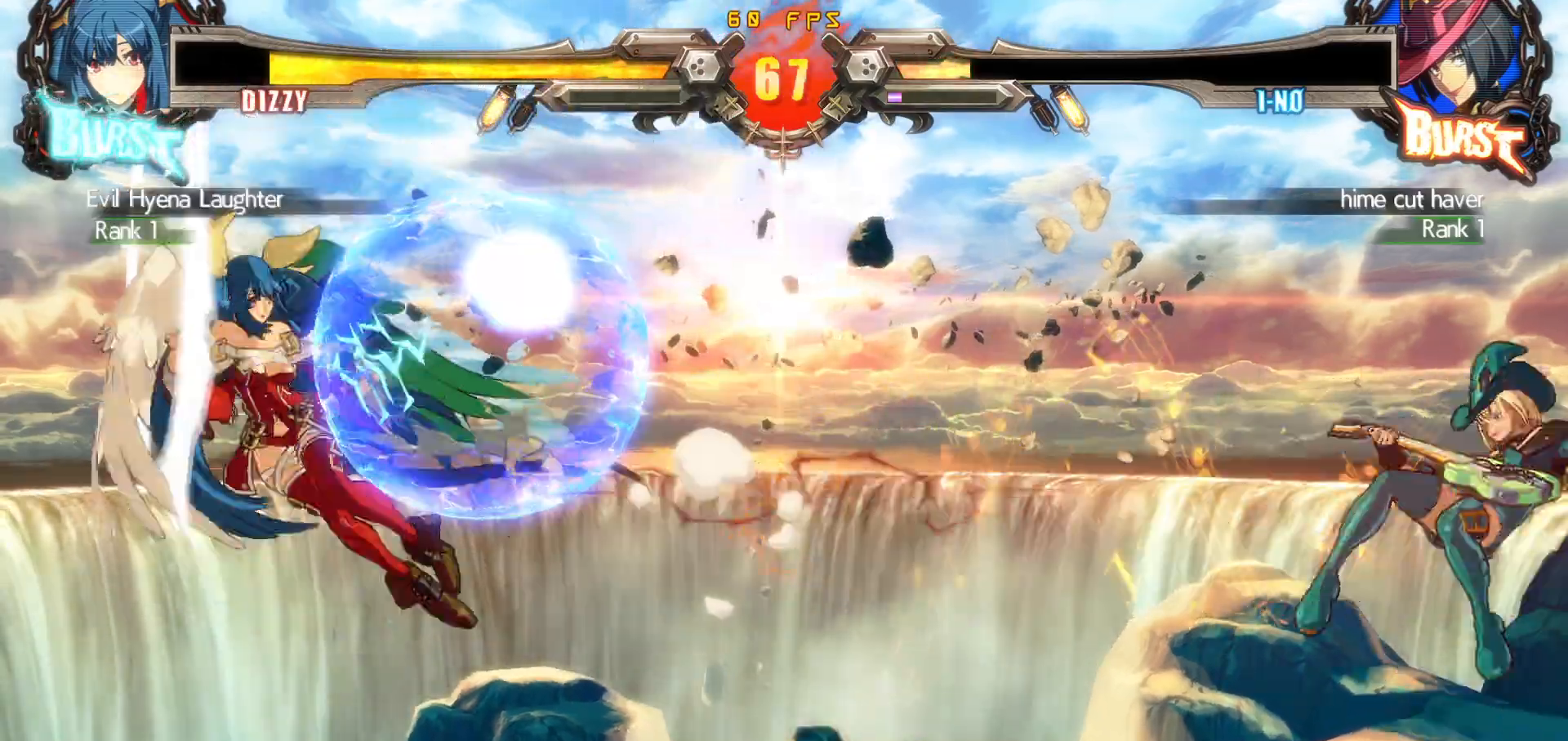
{"buttons": ["DPAD_RIGHT"], "events": [[100, "DPAD_LEFT", "up"], [350, "DPAD_RIGHT", "down"], [417, "DPAD_RIGHT", "up"], [467, "DPAD_RIGHT", "down"]]}
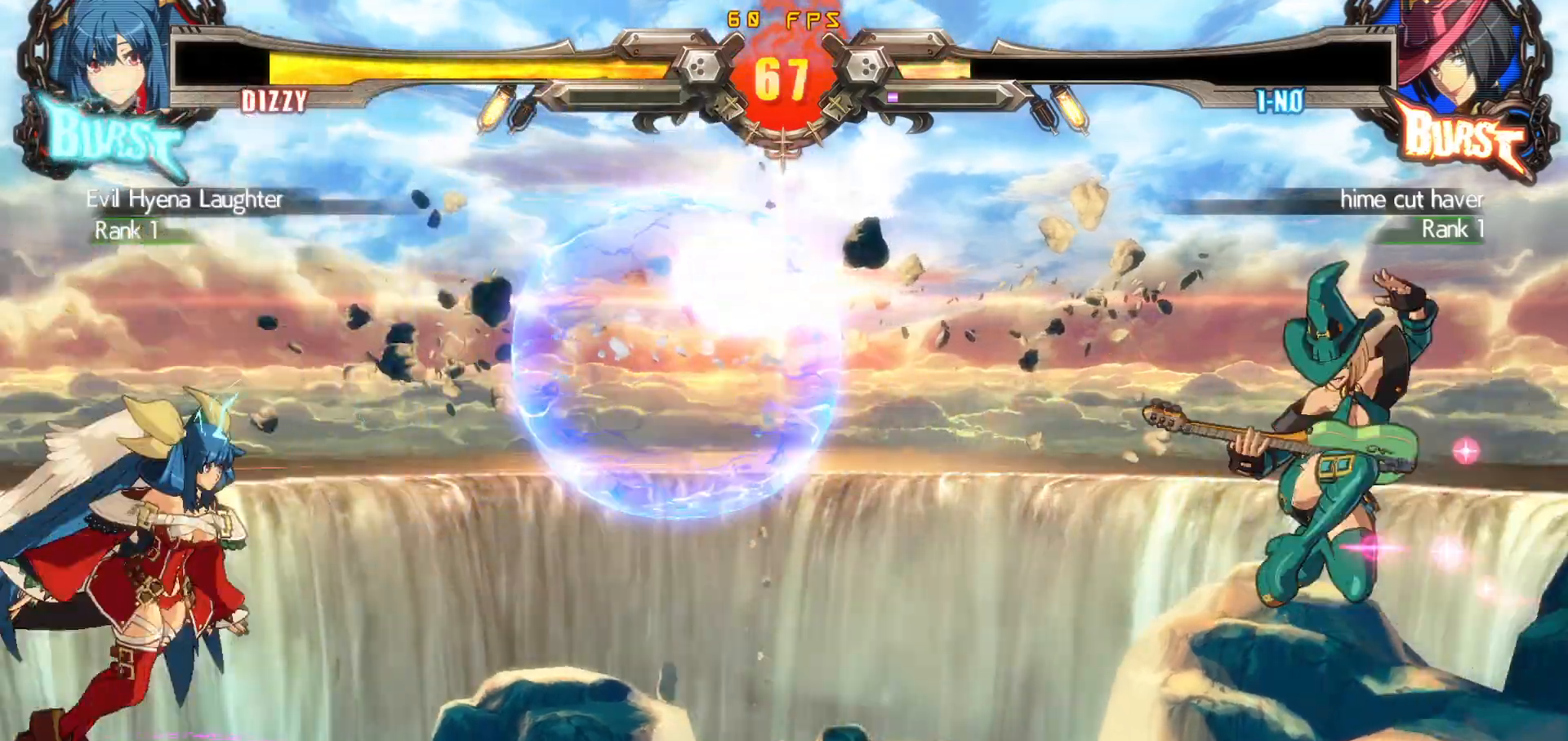
{"buttons": [], "events": [[67, "DPAD_RIGHT", "up"], [83, "DPAD_UP", "down"], [150, "CROSS", "down"], [183, "DPAD_UP", "up"], [233, "CROSS", "up"]]}
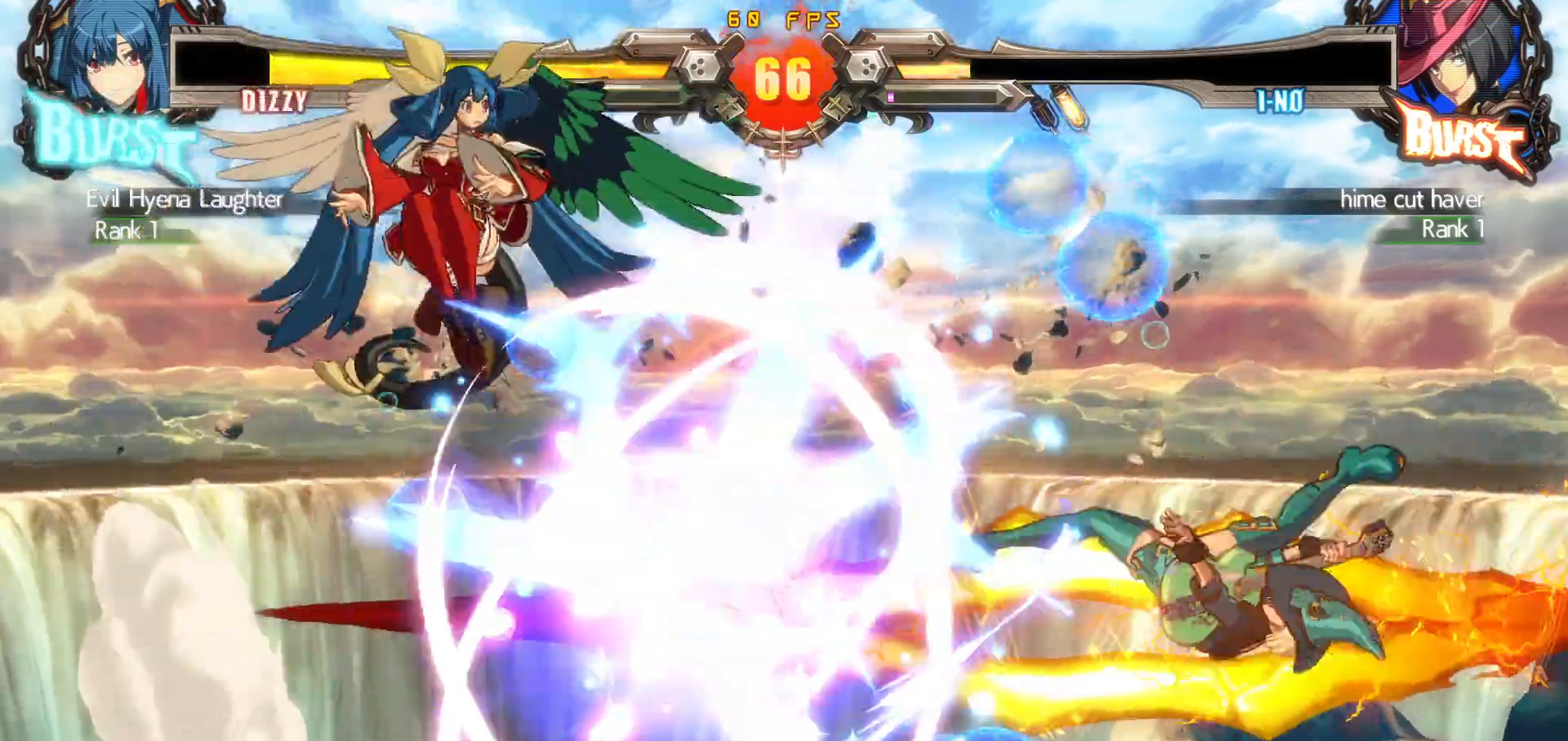
{"buttons": [], "events": [[183, "CIRCLE", "down"], [283, "CIRCLE", "up"]]}
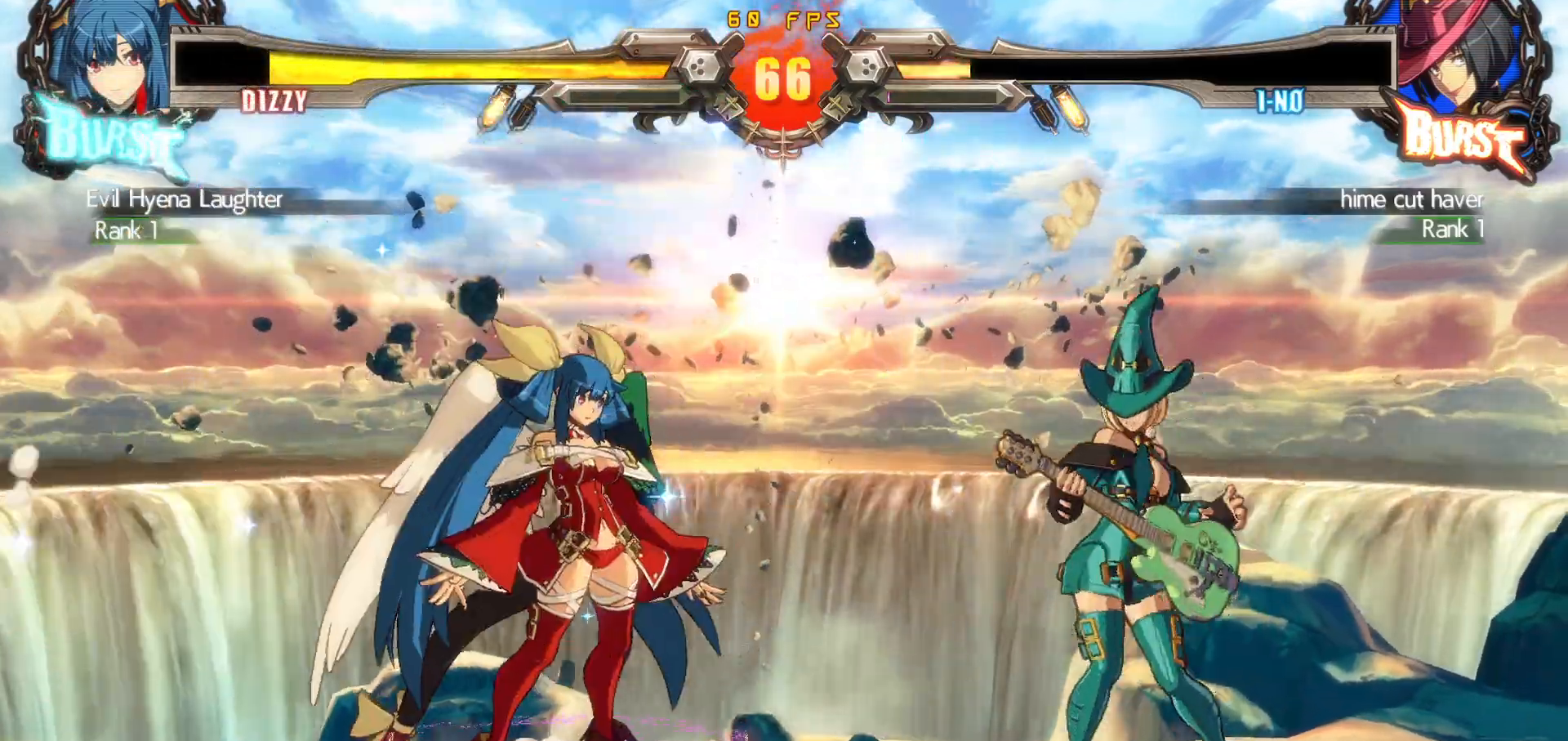
{"buttons": ["DPAD_DOWN", "DPAD_RIGHT"], "events": [[17, "DPAD_LEFT", "down"], [33, "DPAD_UP", "down"], [83, "DPAD_LEFT", "up"], [100, "DPAD_UP", "up"], [133, "DPAD_LEFT", "down"], [417, "DPAD_DOWN", "down"], [433, "DPAD_LEFT", "up"], [483, "DPAD_RIGHT", "down"]]}